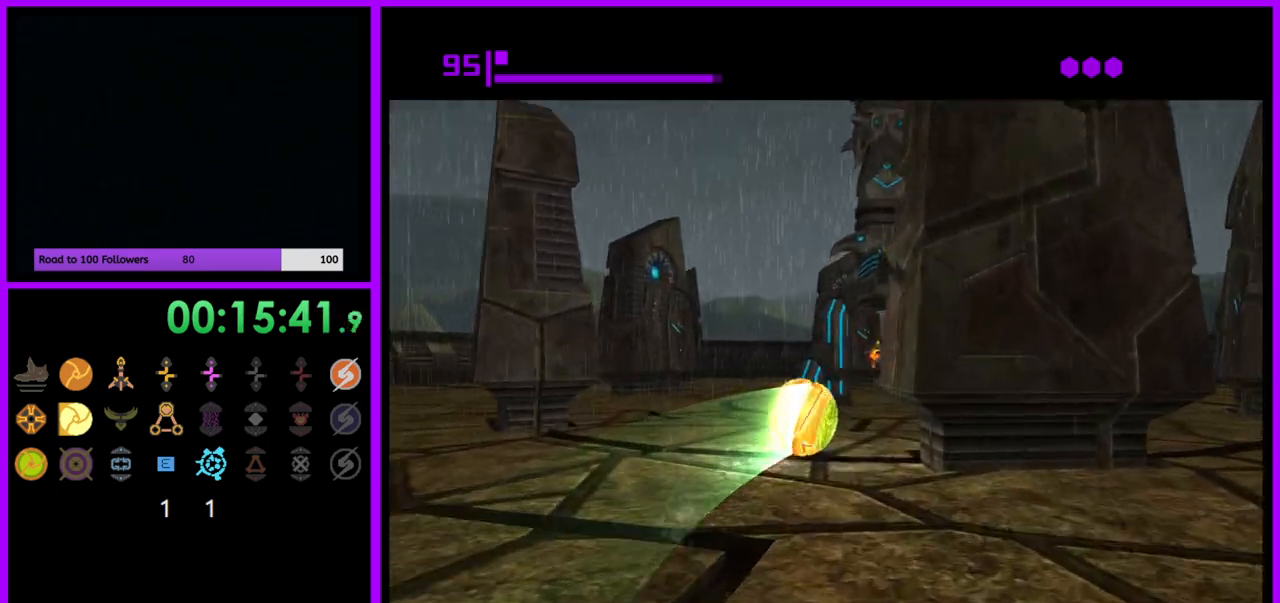
Gameplay with a controller (Nintendo layout); each line is a JSON object with the inputs held at the frame after it. "events" lists button and stick changes between this image and that frame as [ms after this image, input, new state], when the widget could be followed in between. Not read: L3 R3.
{"buttons": [], "left_stick": "up-left", "right_stick": "center", "events": [[150, "left_stick", "up-right"], [167, "B", "up"], [267, "left_stick", "up"], [367, "left_stick", "up-left"]]}
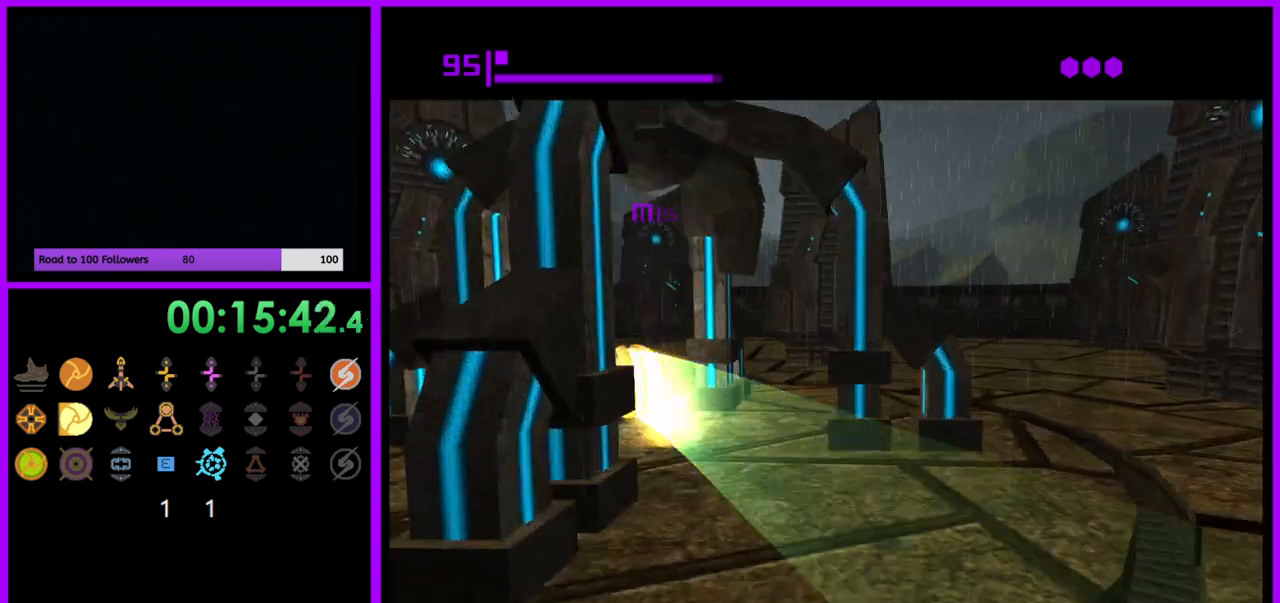
{"buttons": [], "left_stick": "center", "right_stick": "center", "events": [[100, "X", "down"], [150, "left_stick", "center"], [200, "X", "up"]]}
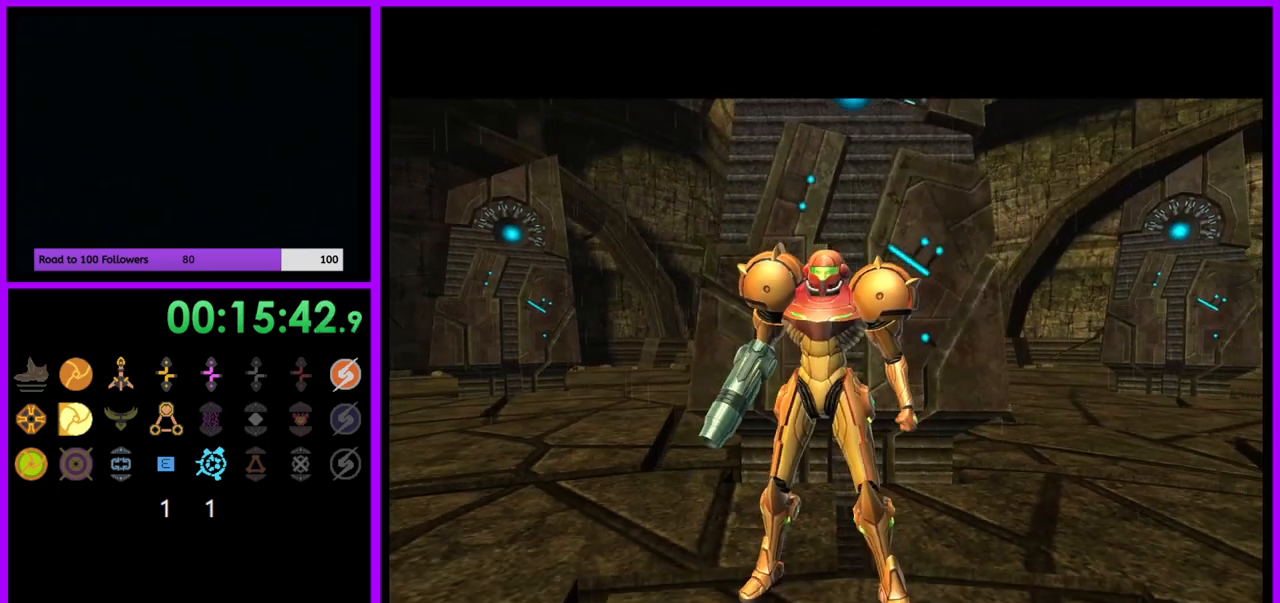
{"buttons": [], "left_stick": "center", "right_stick": "center", "events": []}
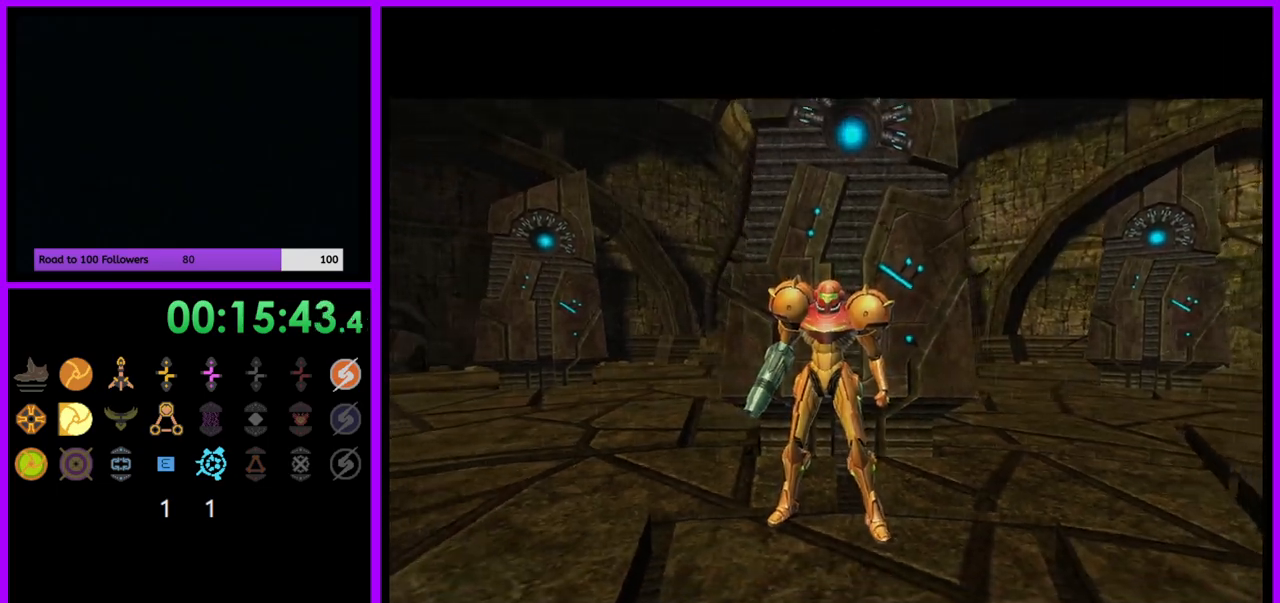
{"buttons": [], "left_stick": "center", "right_stick": "center", "events": []}
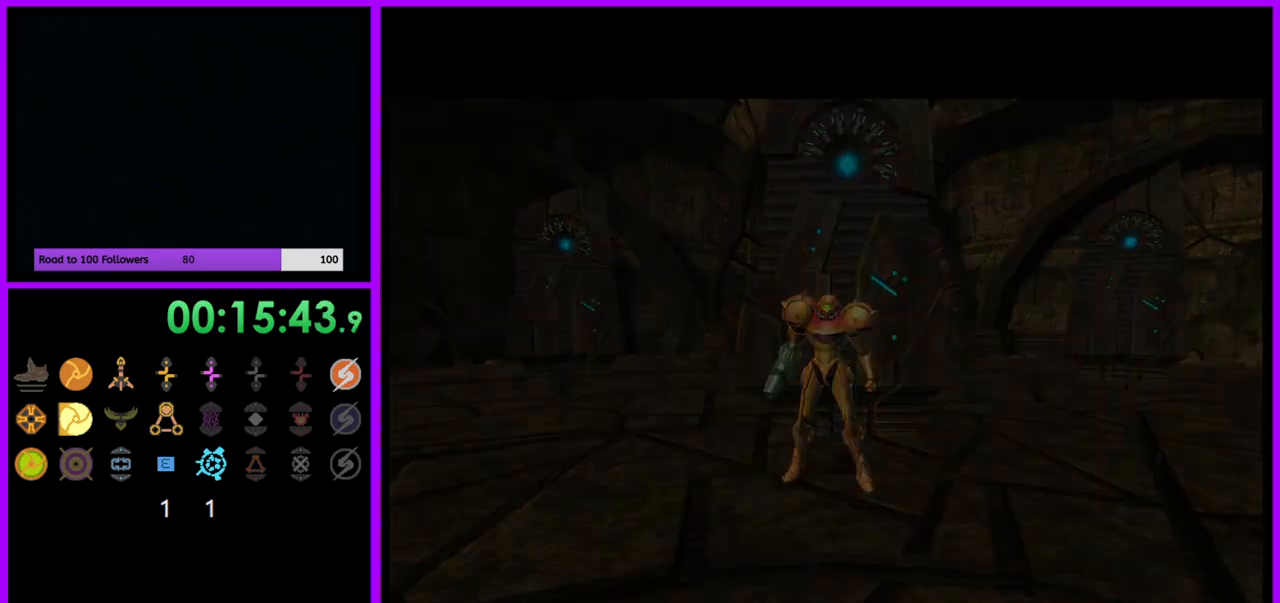
{"buttons": [], "left_stick": "center", "right_stick": "center", "events": []}
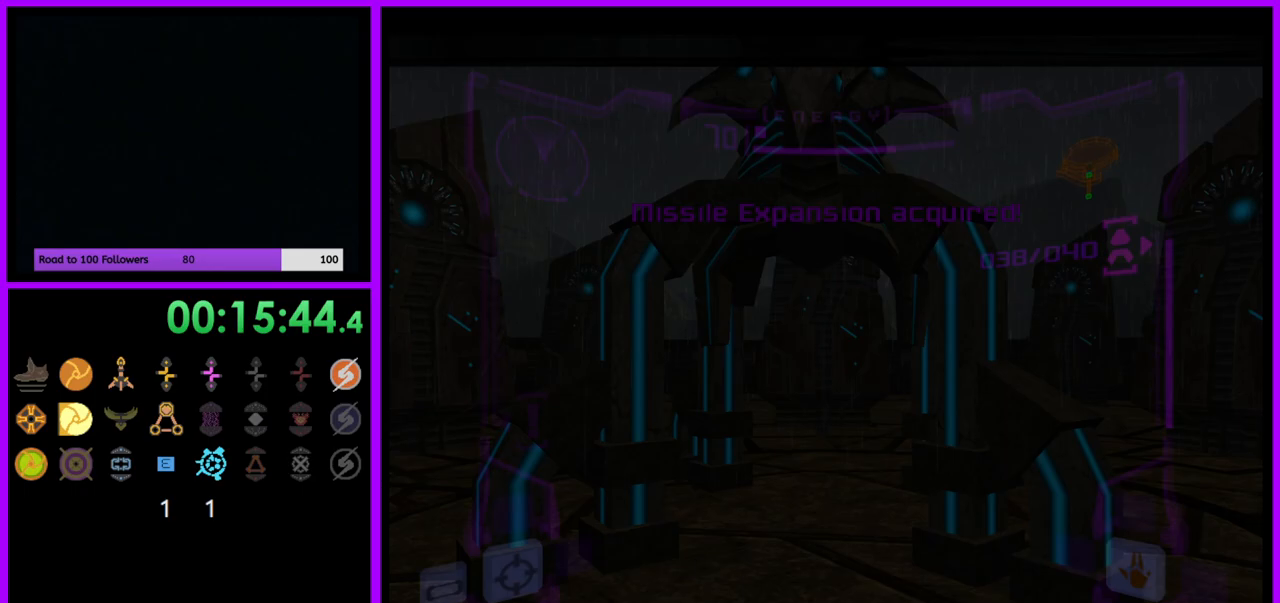
{"buttons": ["R1"], "left_stick": "left", "right_stick": "center", "events": [[50, "R1", "down"], [450, "left_stick", "left"]]}
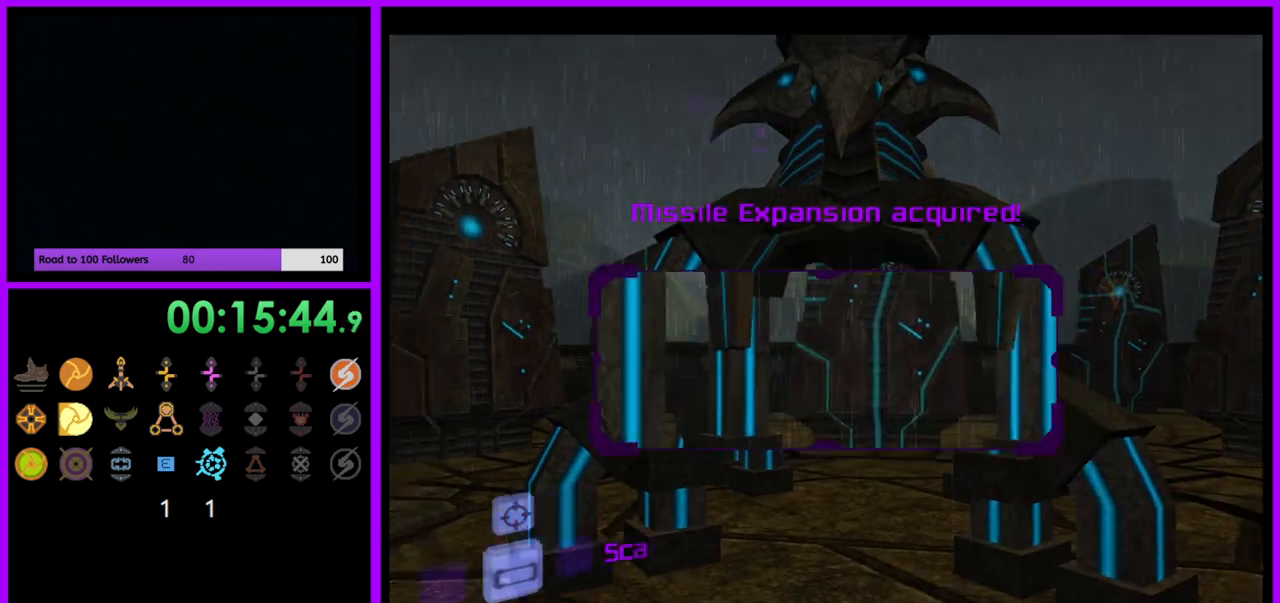
{"buttons": ["L1"], "left_stick": "up-left", "right_stick": "center", "events": [[17, "left_stick", "down-left"], [333, "L1", "down"], [333, "R1", "up"], [350, "left_stick", "up-left"]]}
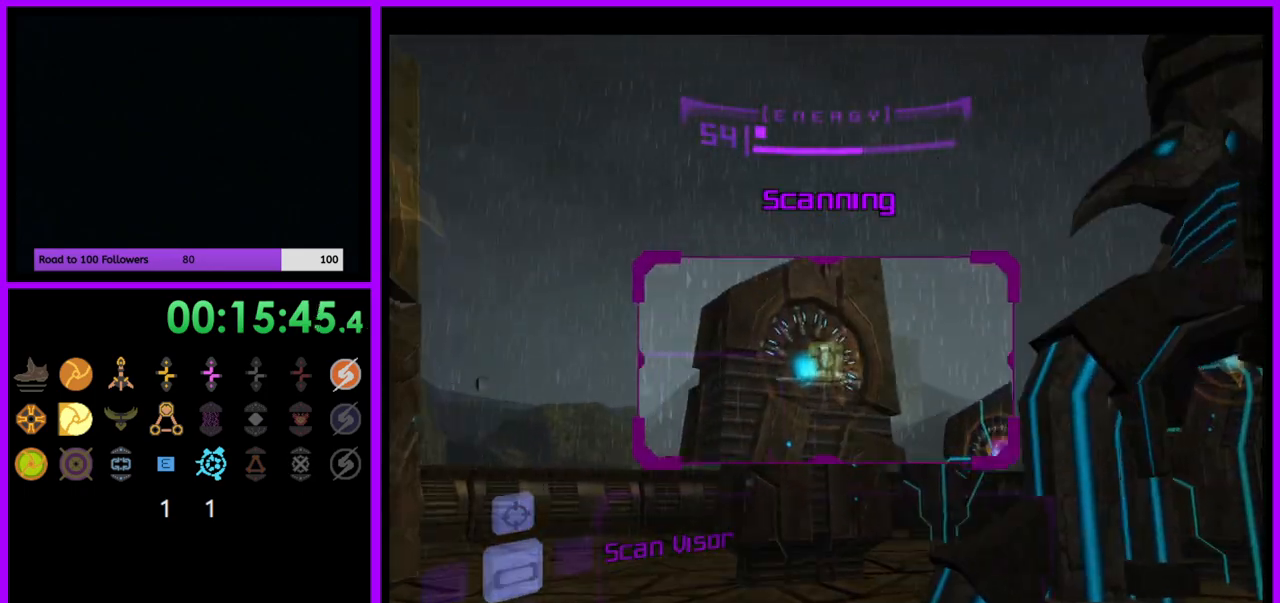
{"buttons": ["L1"], "left_stick": "up", "right_stick": "center", "events": [[300, "left_stick", "up"]]}
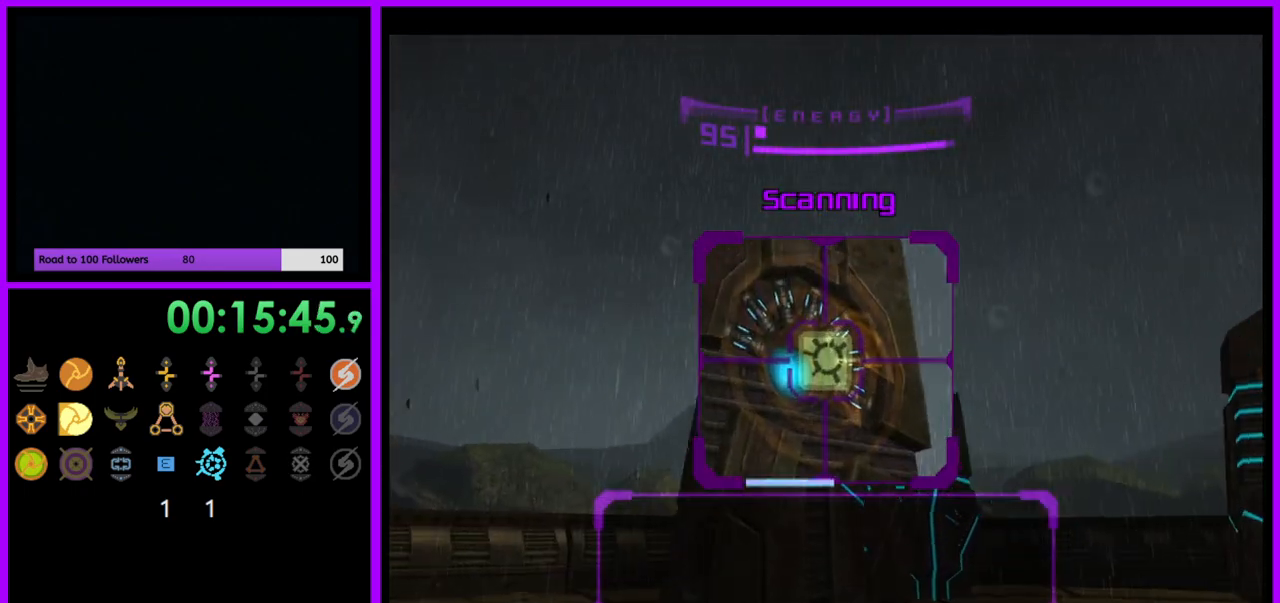
{"buttons": ["L1"], "left_stick": "center", "right_stick": "center", "events": [[400, "left_stick", "center"]]}
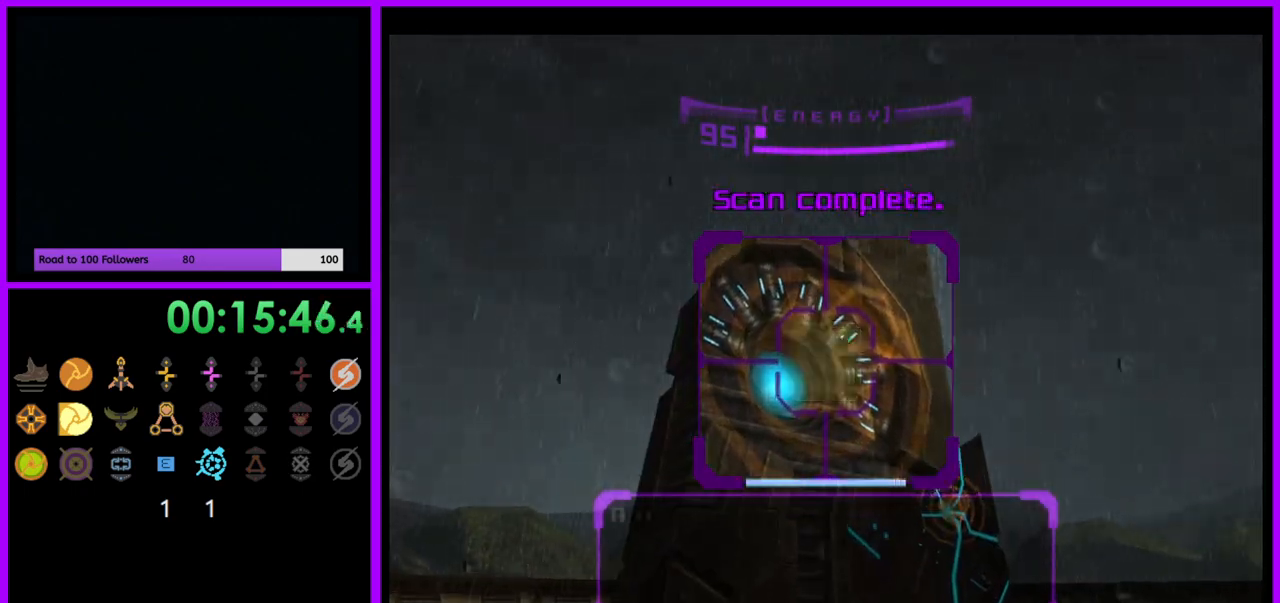
{"buttons": ["R1"], "left_stick": "right", "right_stick": "center", "events": [[133, "R1", "down"], [133, "left_stick", "right"], [167, "L1", "up"]]}
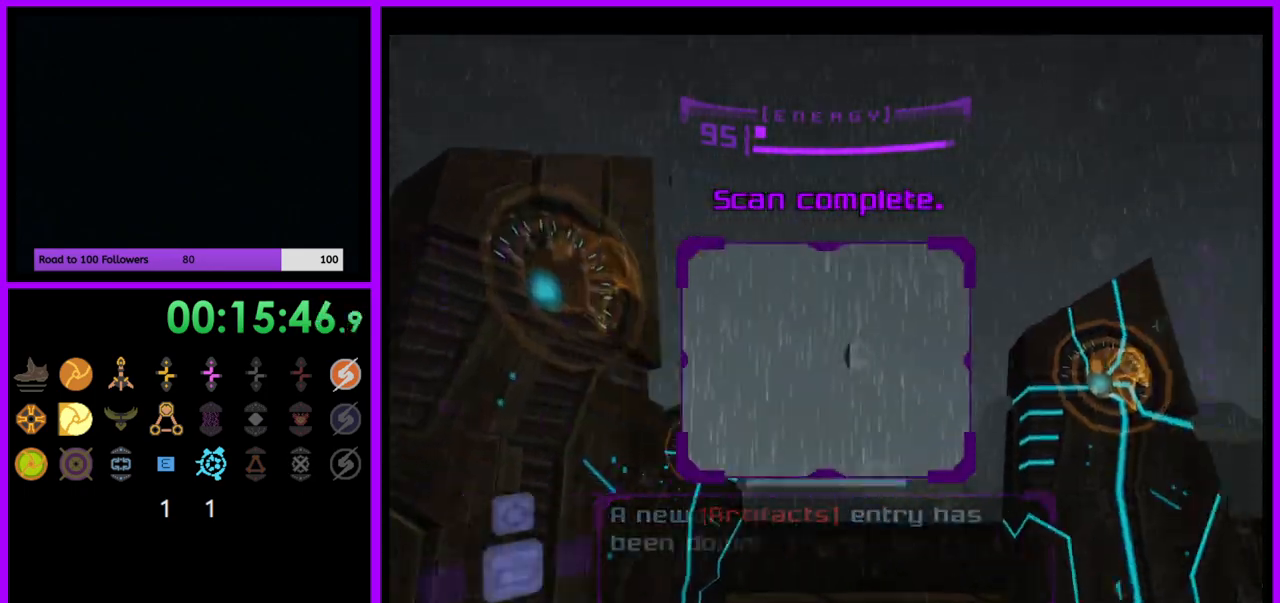
{"buttons": [], "left_stick": "up-right", "right_stick": "center", "events": [[450, "R1", "up"], [467, "left_stick", "up-right"]]}
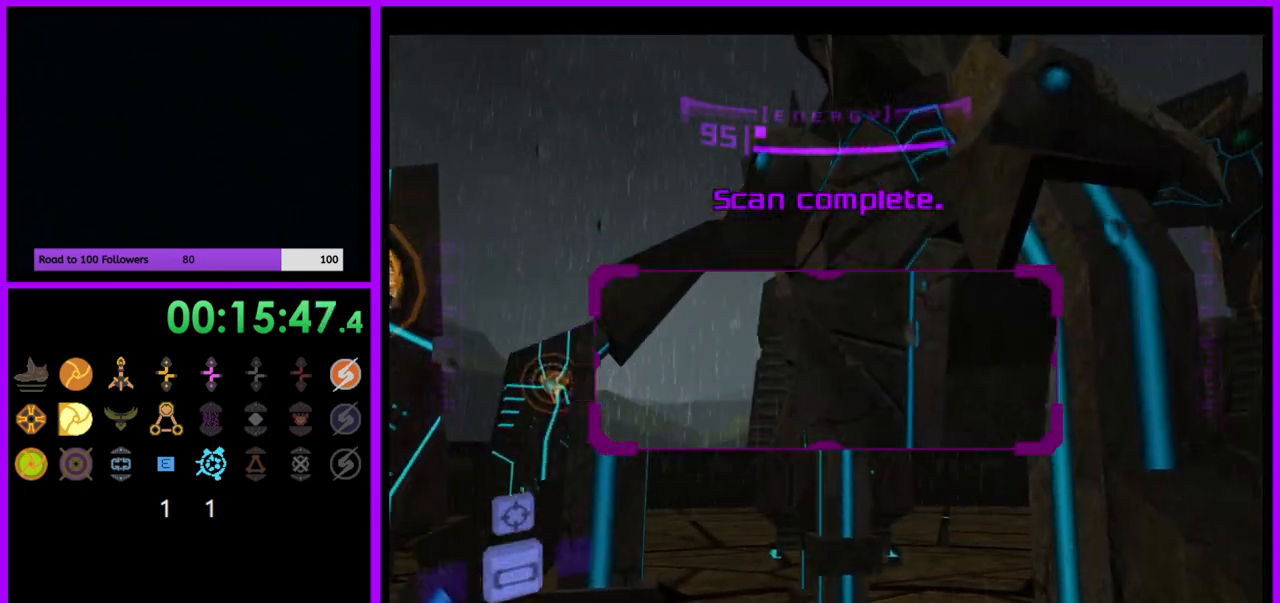
{"buttons": ["L1"], "left_stick": "up", "right_stick": "center", "events": [[17, "L1", "down"], [83, "left_stick", "up"], [267, "left_stick", "up-right"], [383, "left_stick", "up"]]}
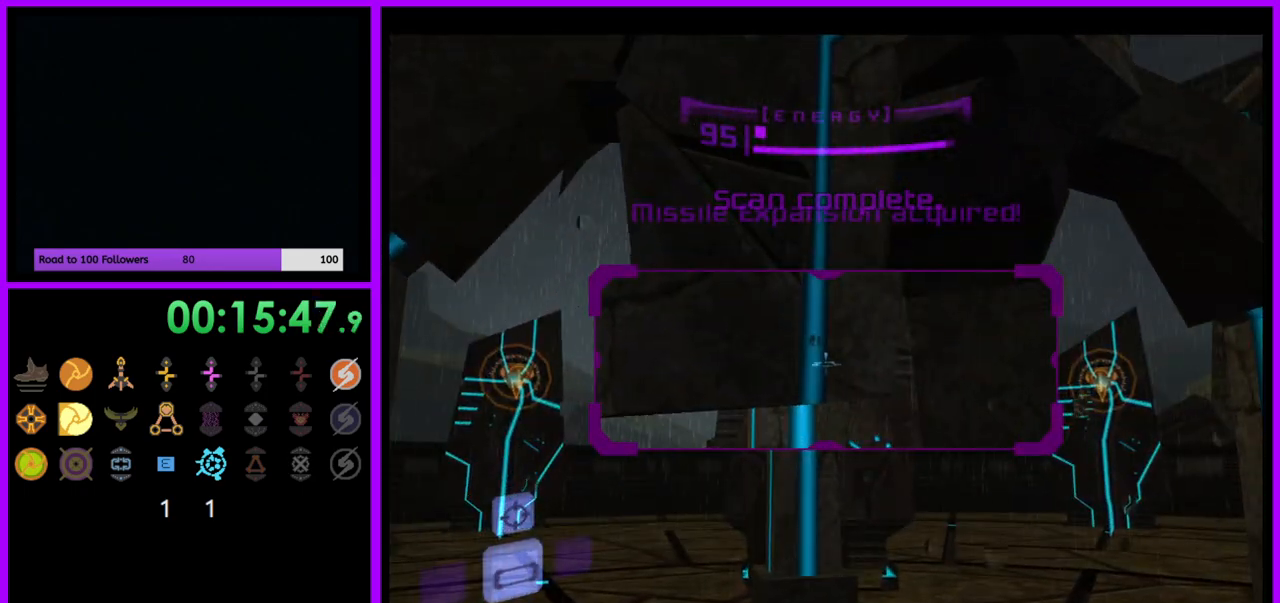
{"buttons": ["L1"], "left_stick": "up", "right_stick": "center", "events": [[33, "left_stick", "up-right"], [250, "left_stick", "up-left"], [317, "left_stick", "left"], [500, "left_stick", "up"]]}
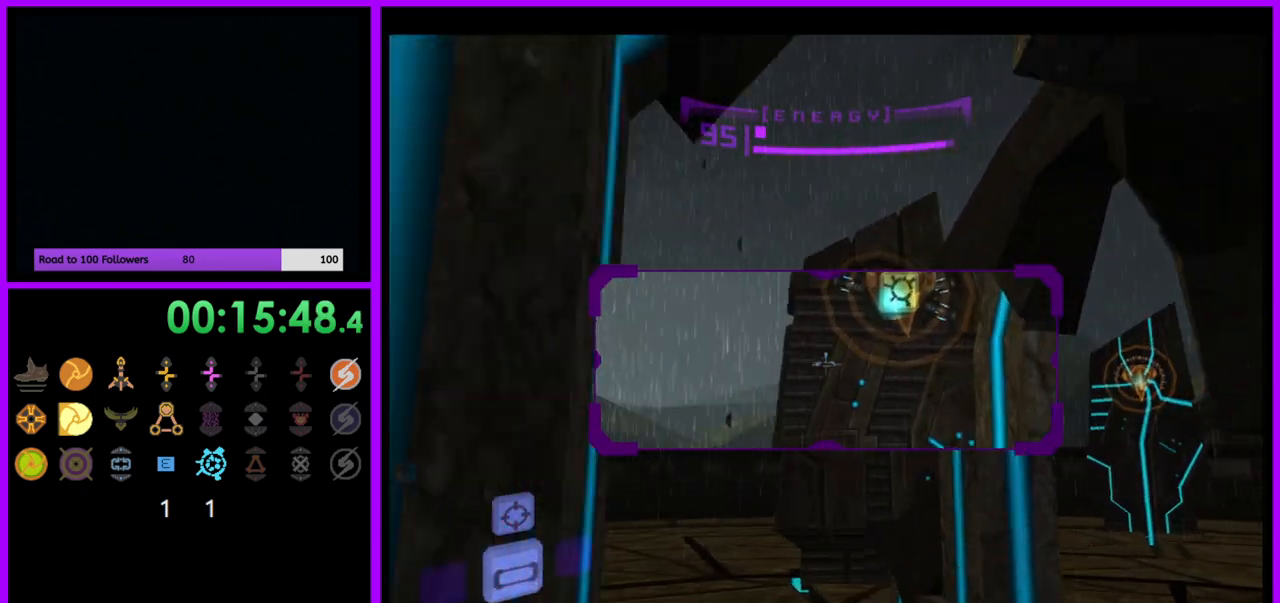
{"buttons": ["L1"], "left_stick": "left", "right_stick": "center", "events": [[50, "left_stick", "up-right"], [317, "left_stick", "up-left"], [400, "left_stick", "left"]]}
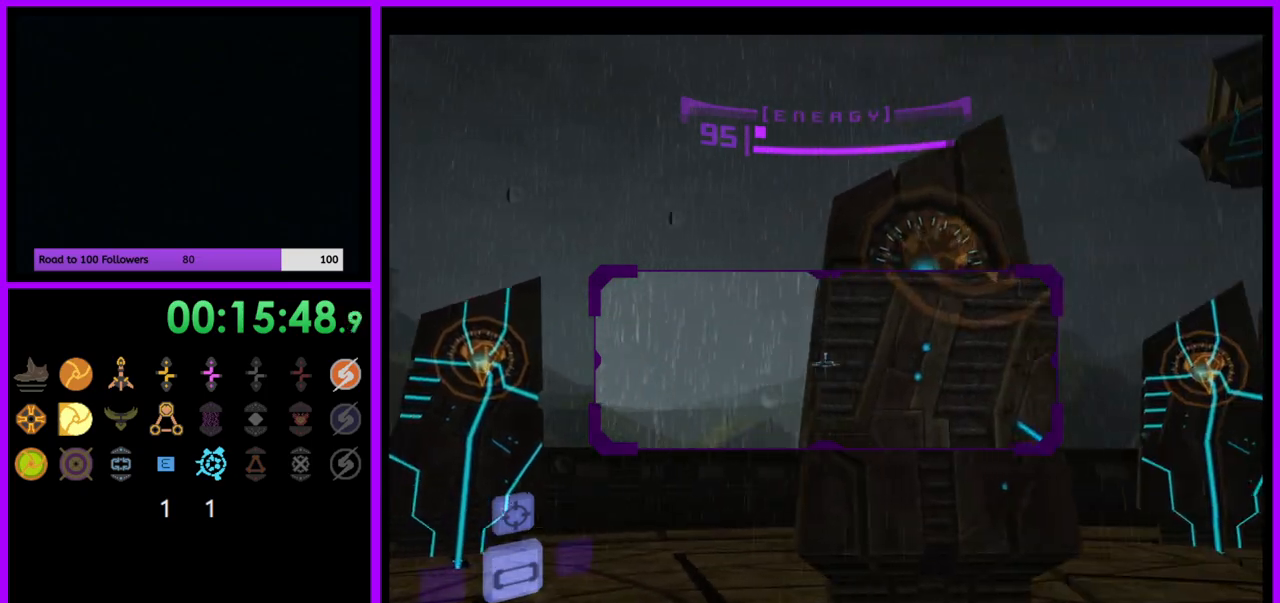
{"buttons": ["L1"], "left_stick": "up-left", "right_stick": "center", "events": [[150, "R1", "down"], [183, "left_stick", "down-right"], [200, "L1", "up"], [450, "L1", "down"], [467, "R1", "up"], [500, "left_stick", "up-left"]]}
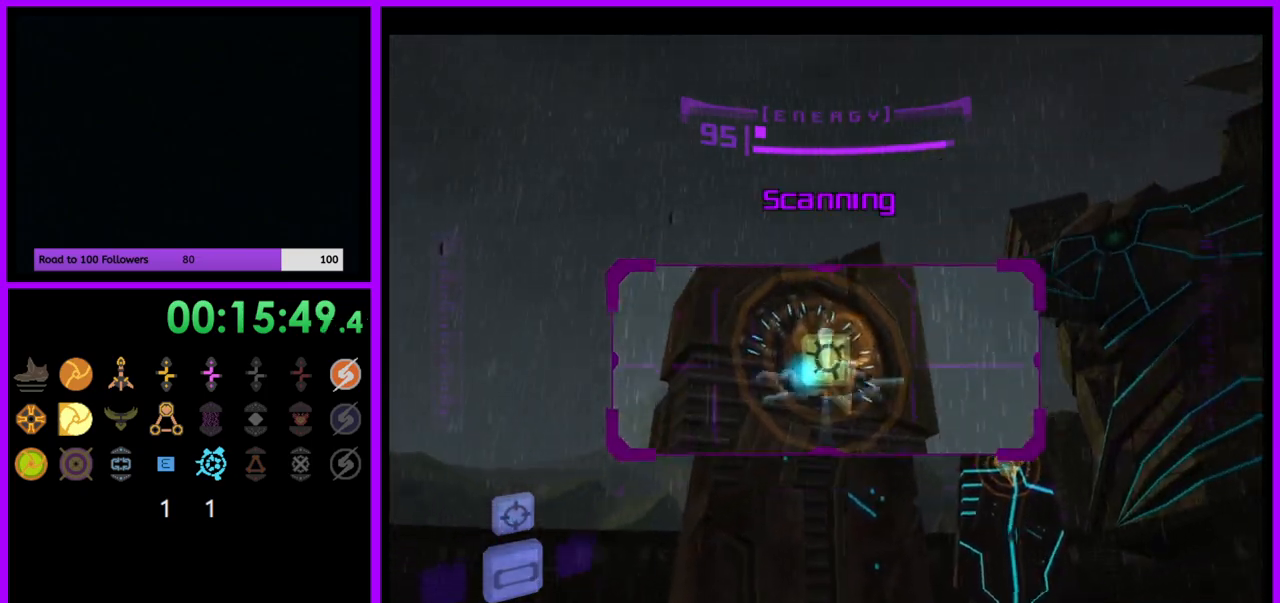
{"buttons": ["L1"], "left_stick": "center", "right_stick": "center", "events": [[333, "left_stick", "center"]]}
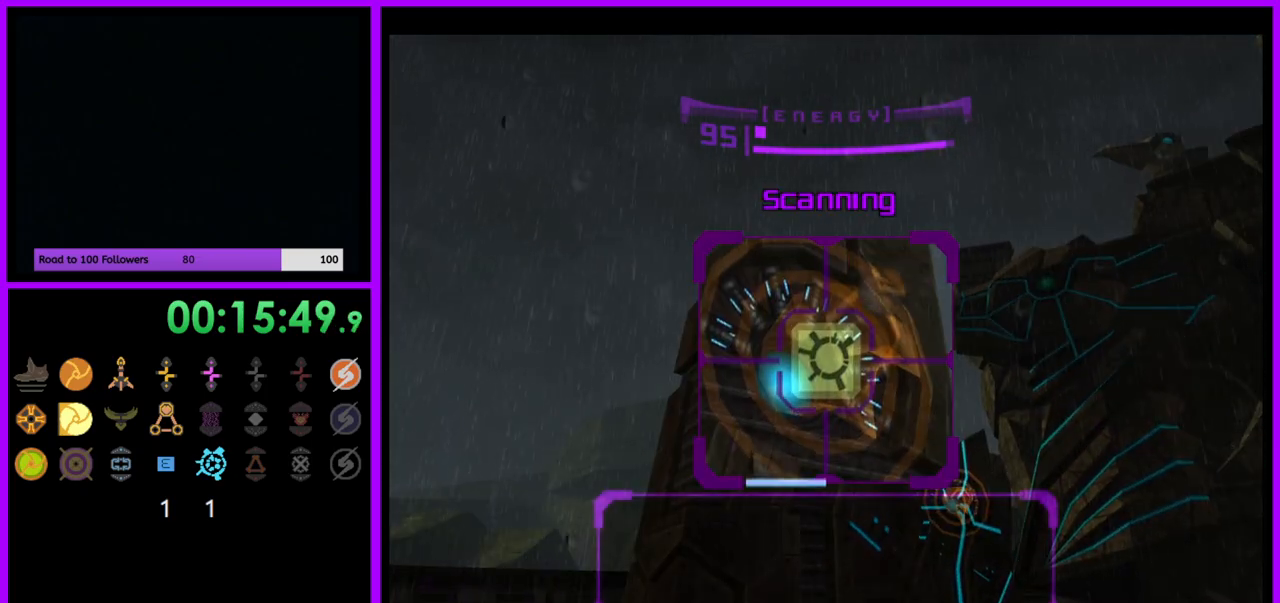
{"buttons": ["L1"], "left_stick": "center", "right_stick": "center", "events": [[117, "left_stick", "up-left"], [283, "left_stick", "center"]]}
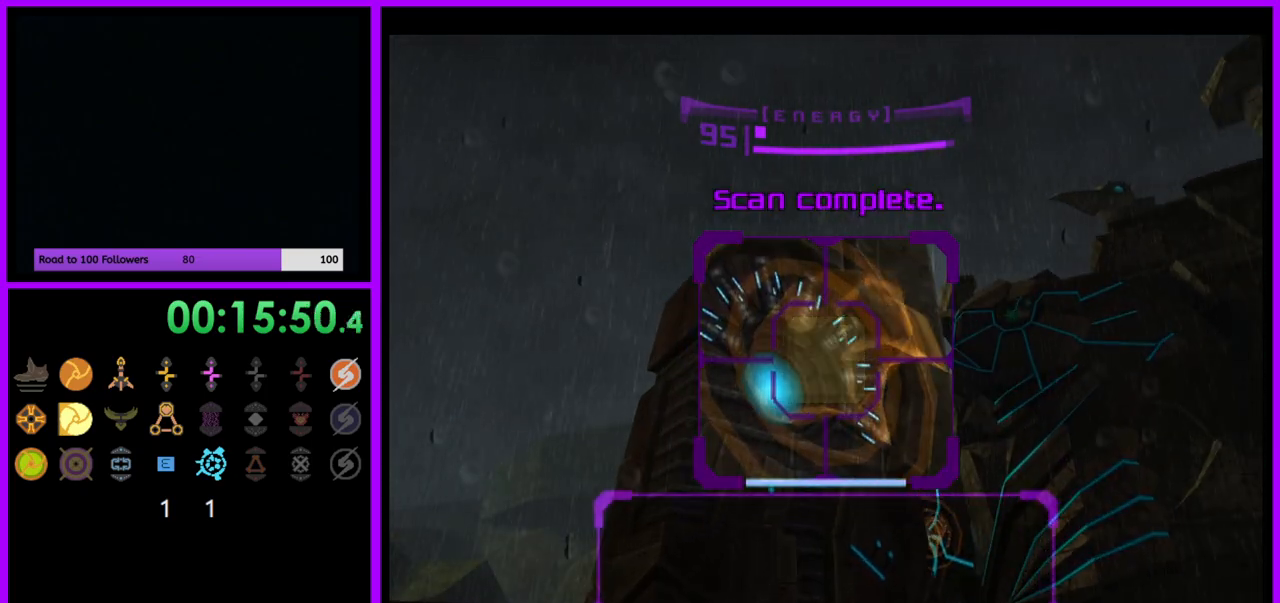
{"buttons": ["R1"], "left_stick": "right", "right_stick": "center", "events": [[183, "left_stick", "right"], [217, "R1", "down"], [267, "L1", "up"]]}
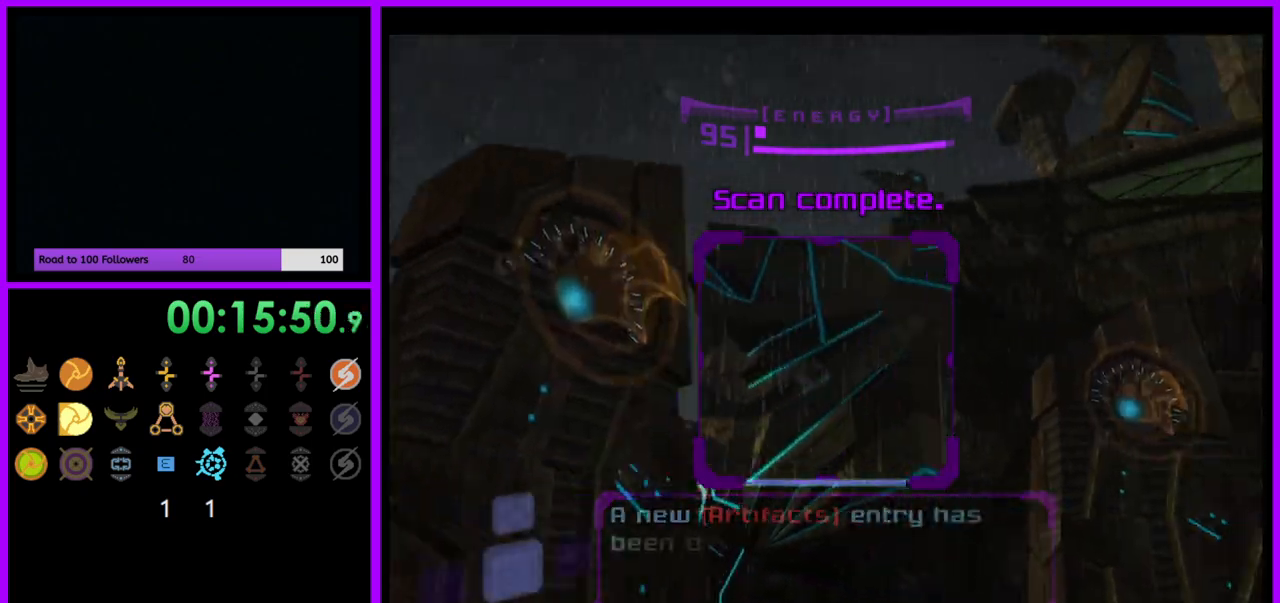
{"buttons": ["L1"], "left_stick": "up-left", "right_stick": "center", "events": [[250, "L1", "down"], [267, "R1", "up"], [267, "left_stick", "up"], [333, "left_stick", "up-left"]]}
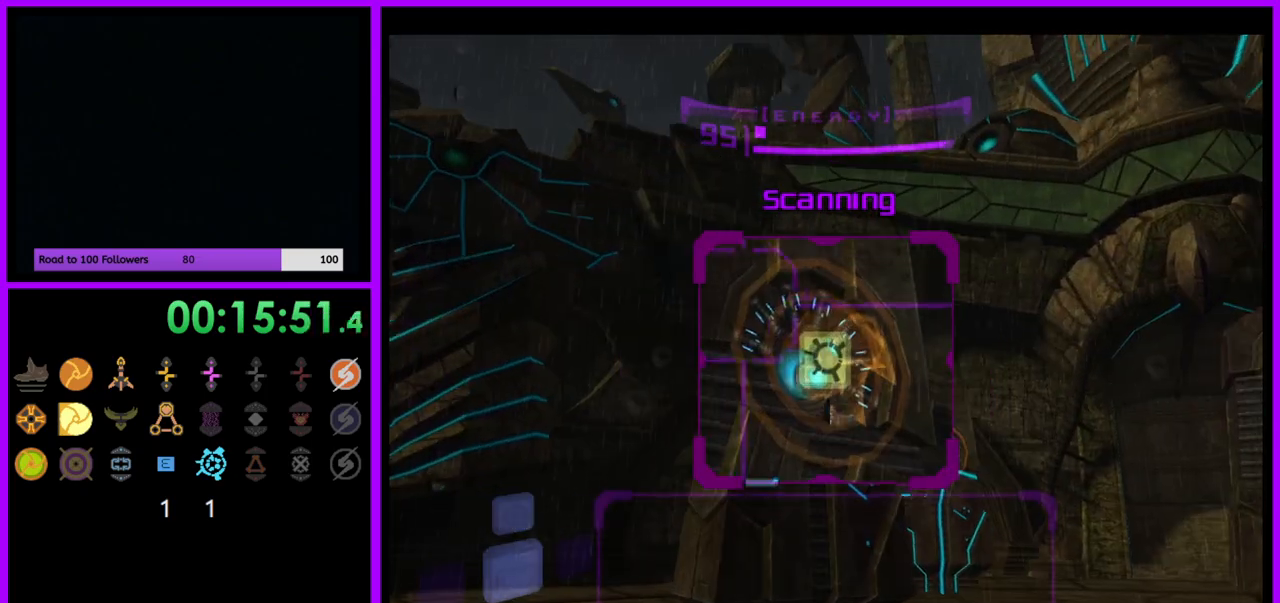
{"buttons": ["L1"], "left_stick": "up-left", "right_stick": "center", "events": []}
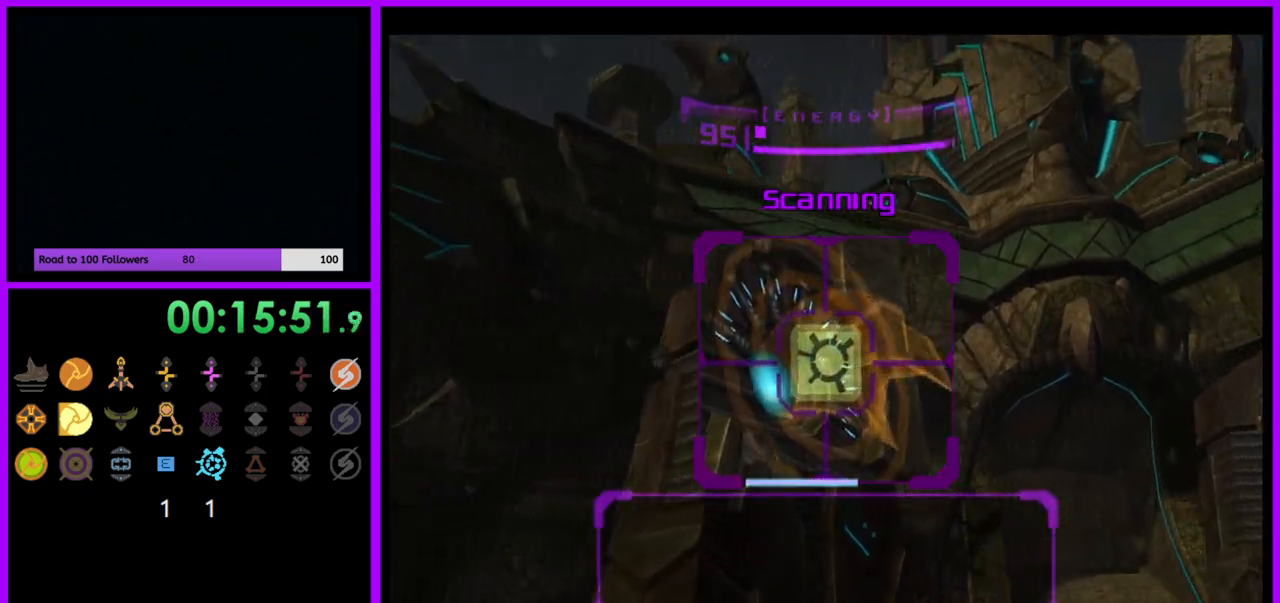
{"buttons": ["R1"], "left_stick": "right", "right_stick": "center", "events": [[417, "L1", "up"], [417, "R1", "down"], [433, "left_stick", "up-right"], [483, "left_stick", "right"]]}
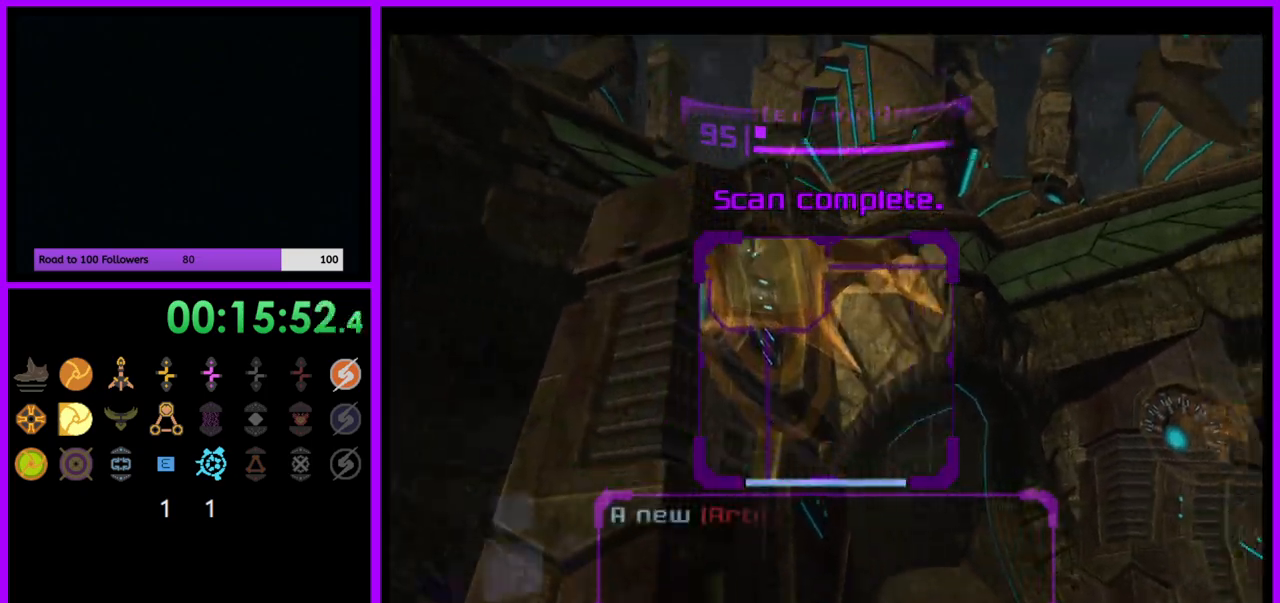
{"buttons": ["L1"], "left_stick": "up-left", "right_stick": "center", "events": [[300, "L1", "down"], [300, "R1", "up"], [317, "left_stick", "up"], [467, "left_stick", "up-left"]]}
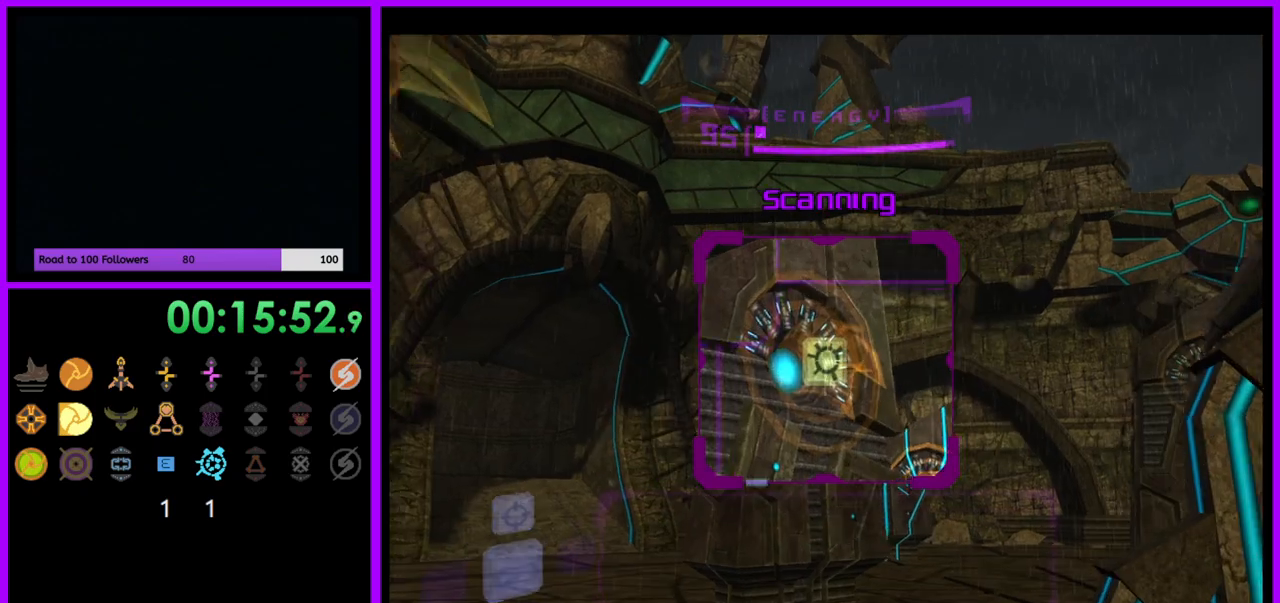
{"buttons": ["L1"], "left_stick": "up-left", "right_stick": "center", "events": []}
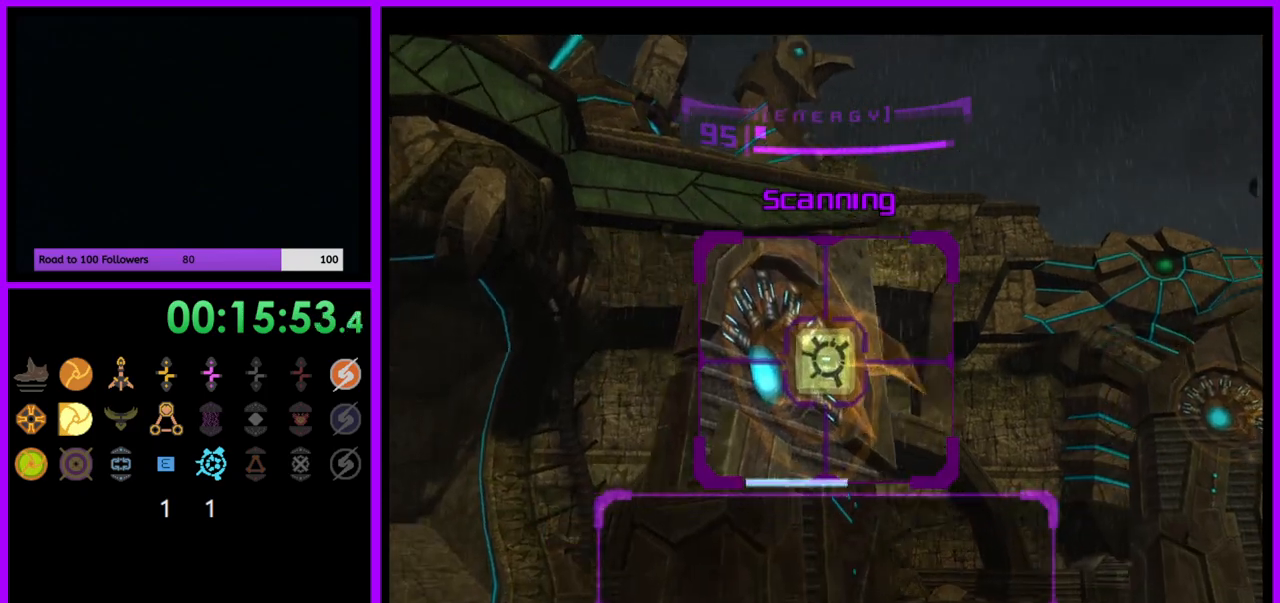
{"buttons": ["R1"], "left_stick": "right", "right_stick": "center", "events": [[417, "left_stick", "center"], [450, "L1", "up"], [450, "R1", "down"], [483, "left_stick", "right"]]}
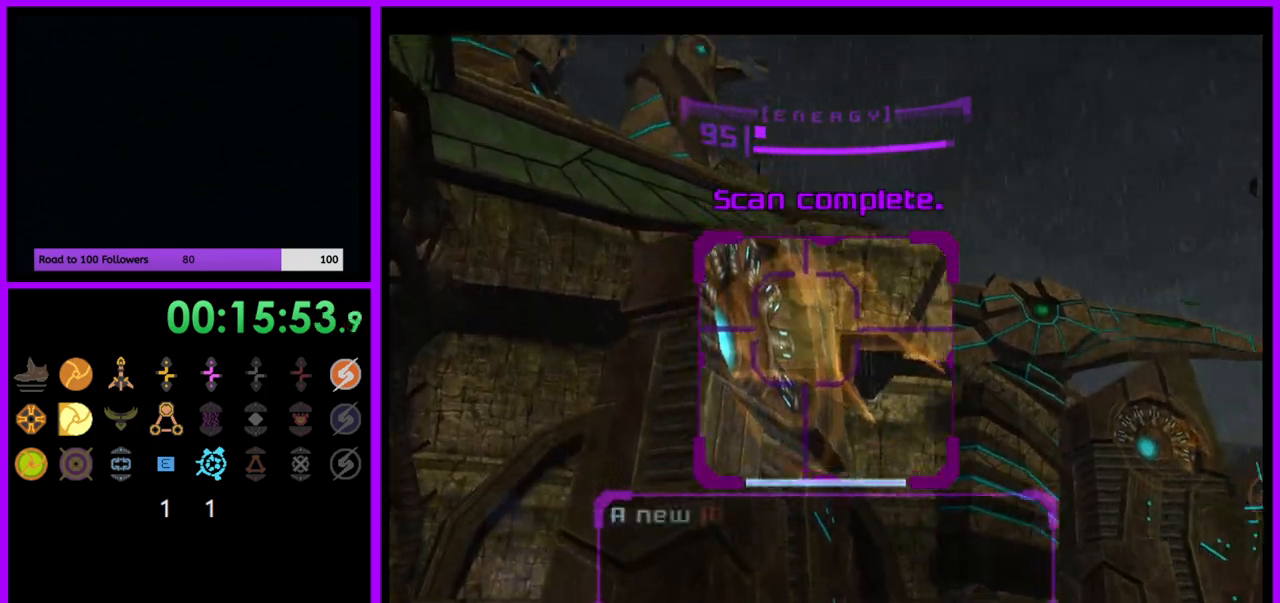
{"buttons": ["L1"], "left_stick": "left", "right_stick": "center", "events": [[333, "R1", "up"], [350, "L1", "down"], [383, "left_stick", "left"]]}
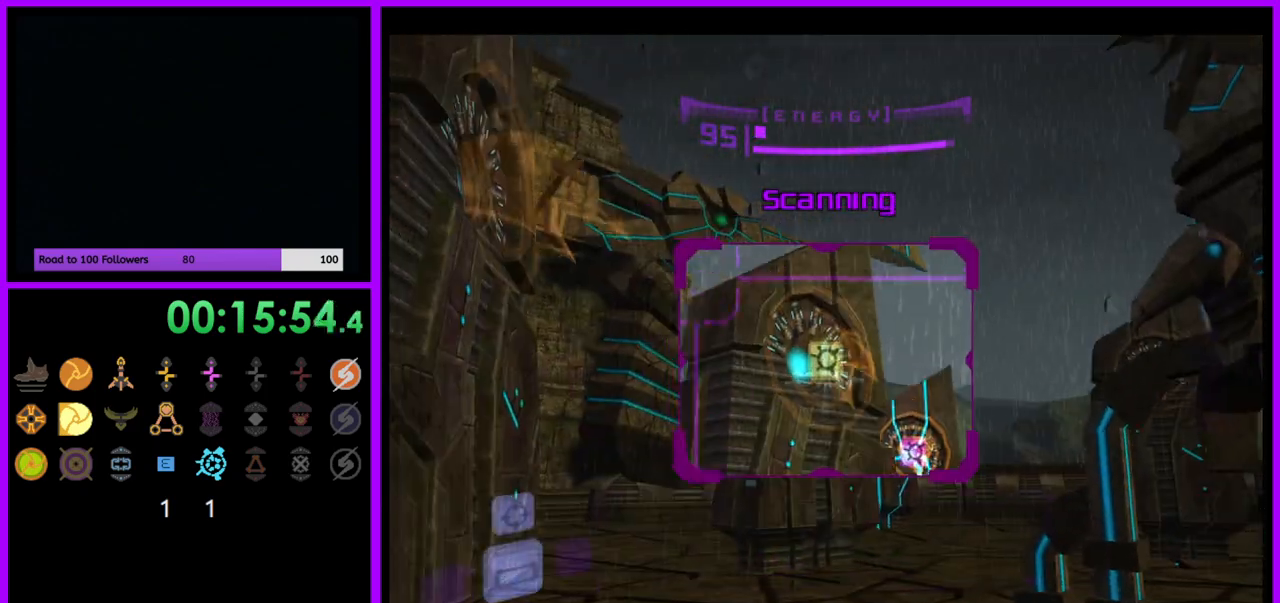
{"buttons": ["L1"], "left_stick": "down-left", "right_stick": "center", "events": [[150, "B", "down"], [217, "B", "up"], [367, "left_stick", "down-left"]]}
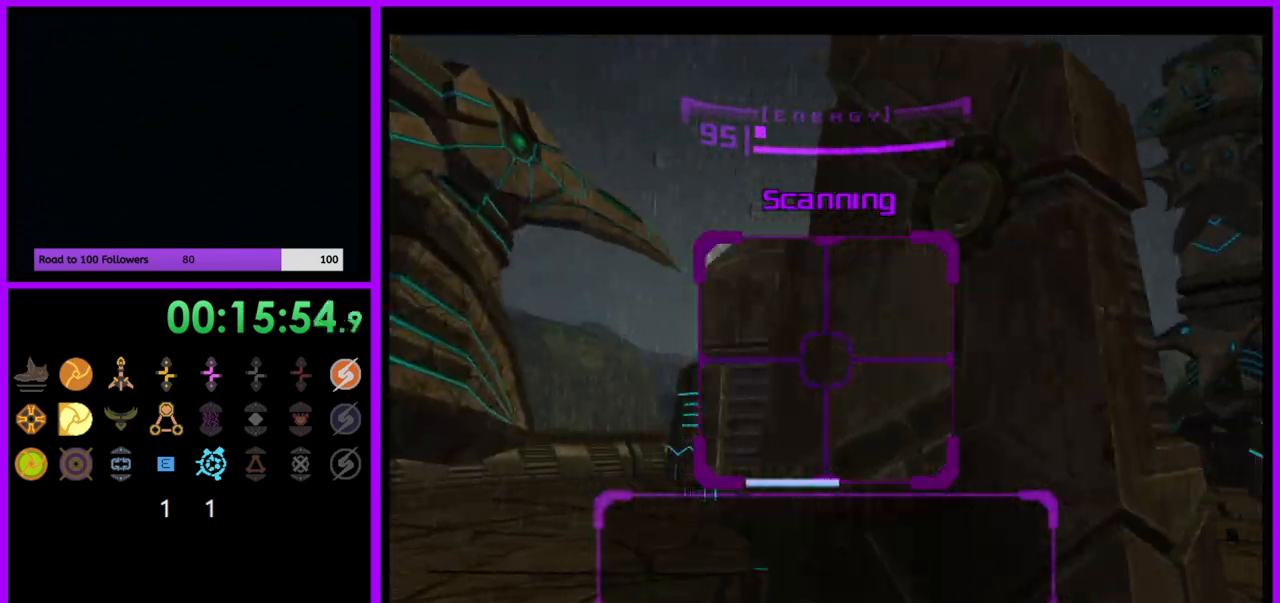
{"buttons": ["L1"], "left_stick": "down-left", "right_stick": "center", "events": [[417, "B", "down"], [500, "B", "up"]]}